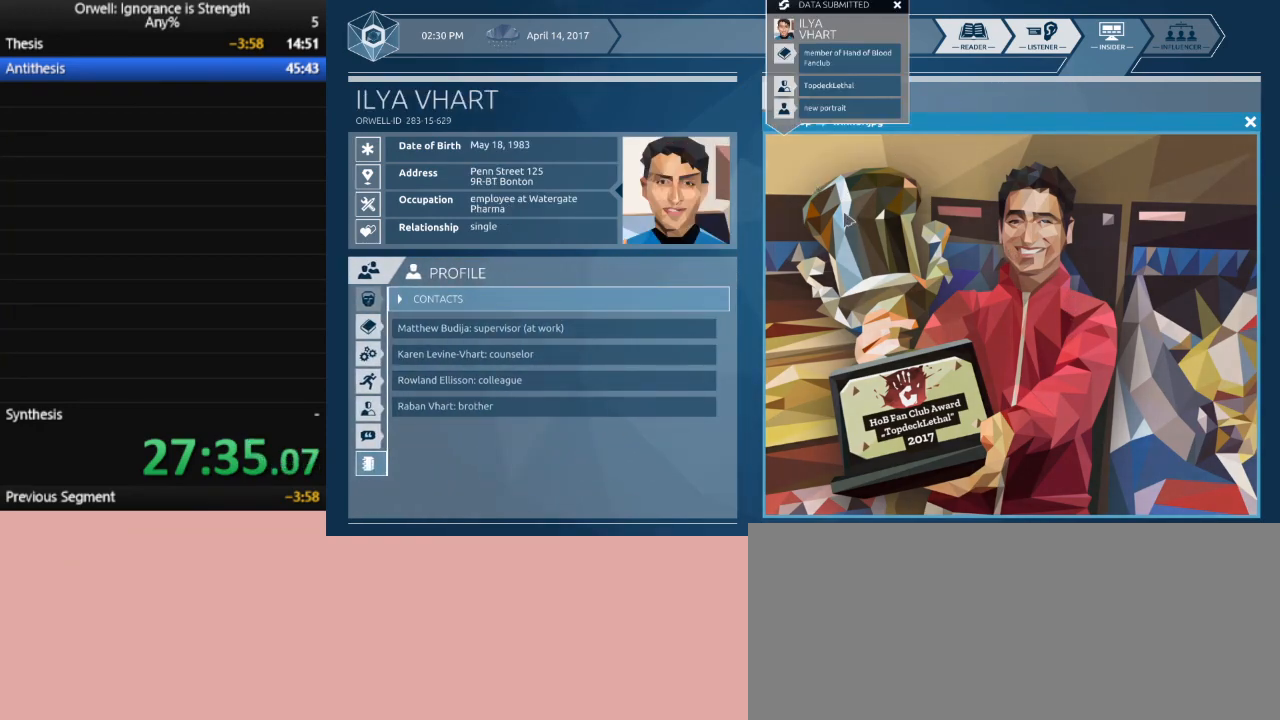
Gameplay with keyboard and mouse; each line is a JSON object with the keys and mouse buttons held at the frame after it. "events" lists presses ("down") and releases ("up") of ".", "/", "0", "1", "2", "3", "4", "5", "6", "7", "8", "9", "a", "alt_l", "alt_r", "b", "backslash", "backspace", "c", "caps_lock", "comma", "ctrl_l", "ctrl_r", "d", "down", "e", "equals", "escape", "f", "f1", "f10", "f11", "f12", "f2", "f3", "f4", "f5", "f6", "f7", "f8", "f9", "g", "h", "i", "j", "k", "l", "lbracket", "left", "m", "minus", "n", "num0", "num1", "num2", "num3", "num4", "num5", "num6", "num7", "num8", "num9", "o", "p", "q", "quote", "r", "rbracket", "return", "right", "s", "semicolon", "shift_l", "shift_r", "space", "super", "t", "tab", "tilde", "u", "up", "v", "w", "x", "y", "z", "mouse_left" and "mouse_right" between this image and that frame as [ms after this image, input, new state], when the widget could be followed in between. "mouse_left", "mouse_right" = the "left", "right" buttons of the "mouse" list. No other keys are recorded. Mouse movement is not recorded.
{"keys": [], "mouse": [], "events": [[367, "mouse_left", "up"]]}
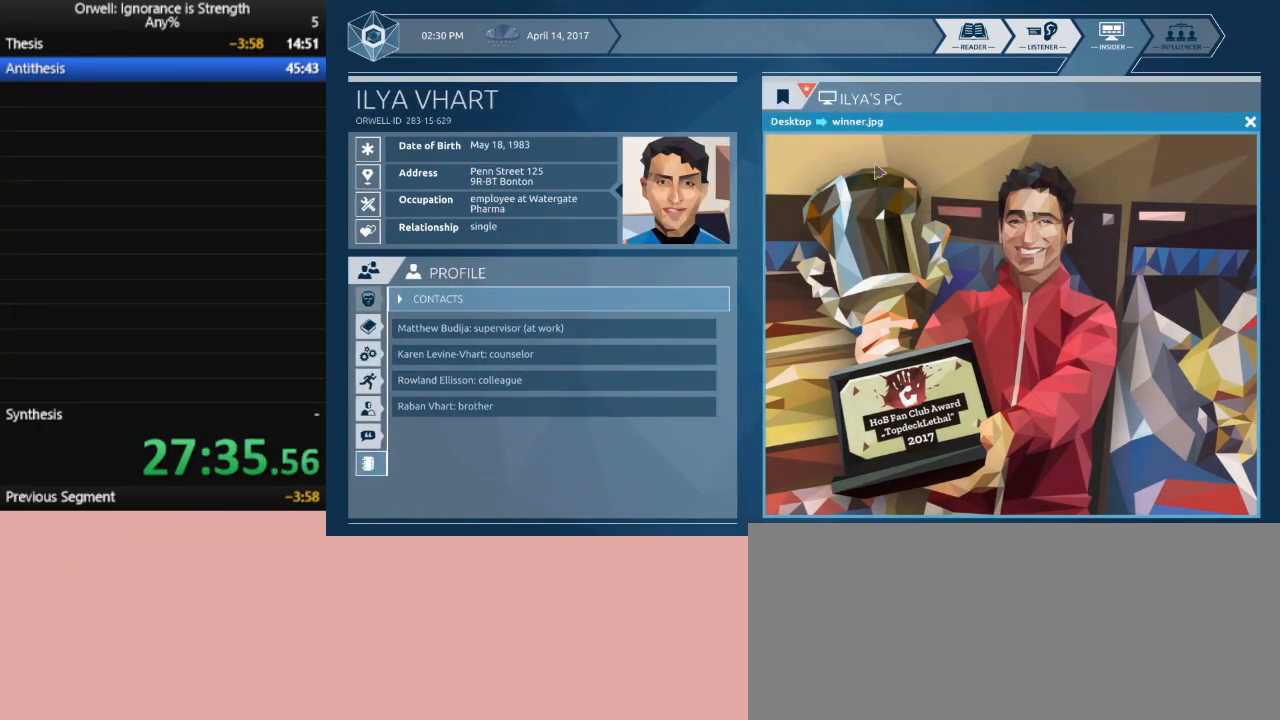
{"keys": [], "mouse": ["left"], "events": [[433, "mouse_left", "down"]]}
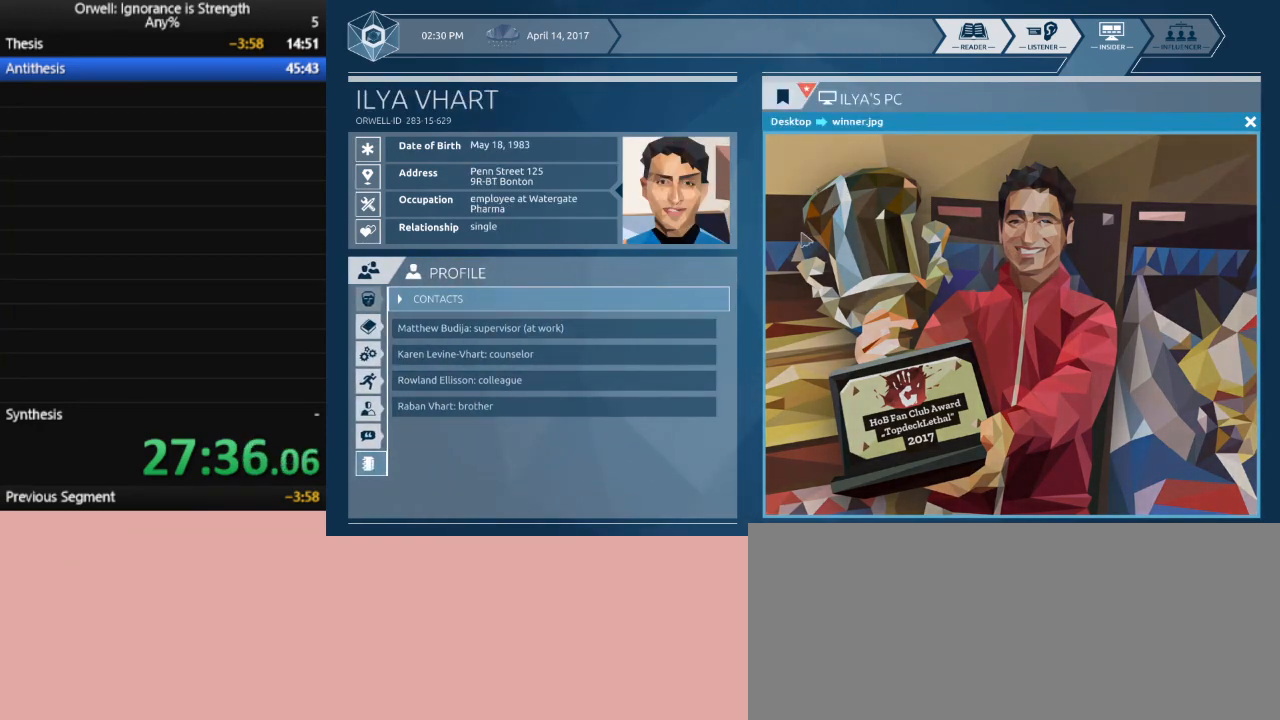
{"keys": [], "mouse": [], "events": [[217, "mouse_left", "up"]]}
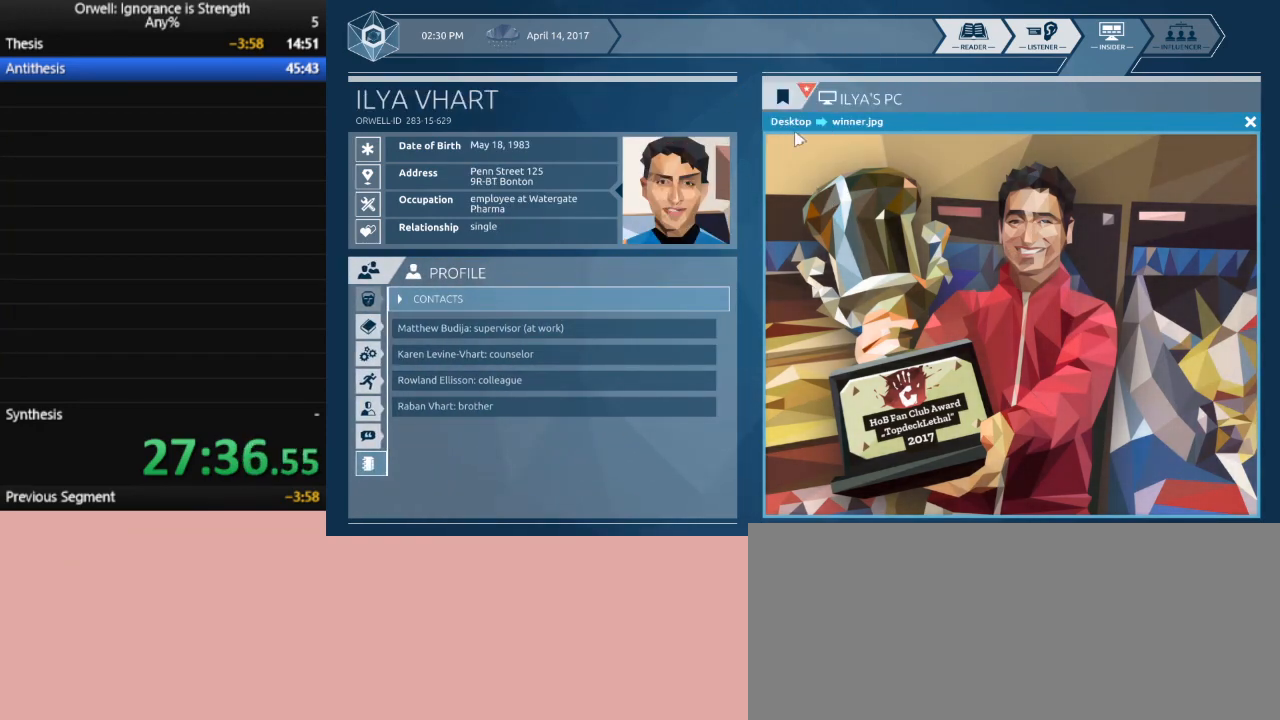
{"keys": [], "mouse": [], "events": [[283, "mouse_left", "down"], [317, "mouse_left", "up"]]}
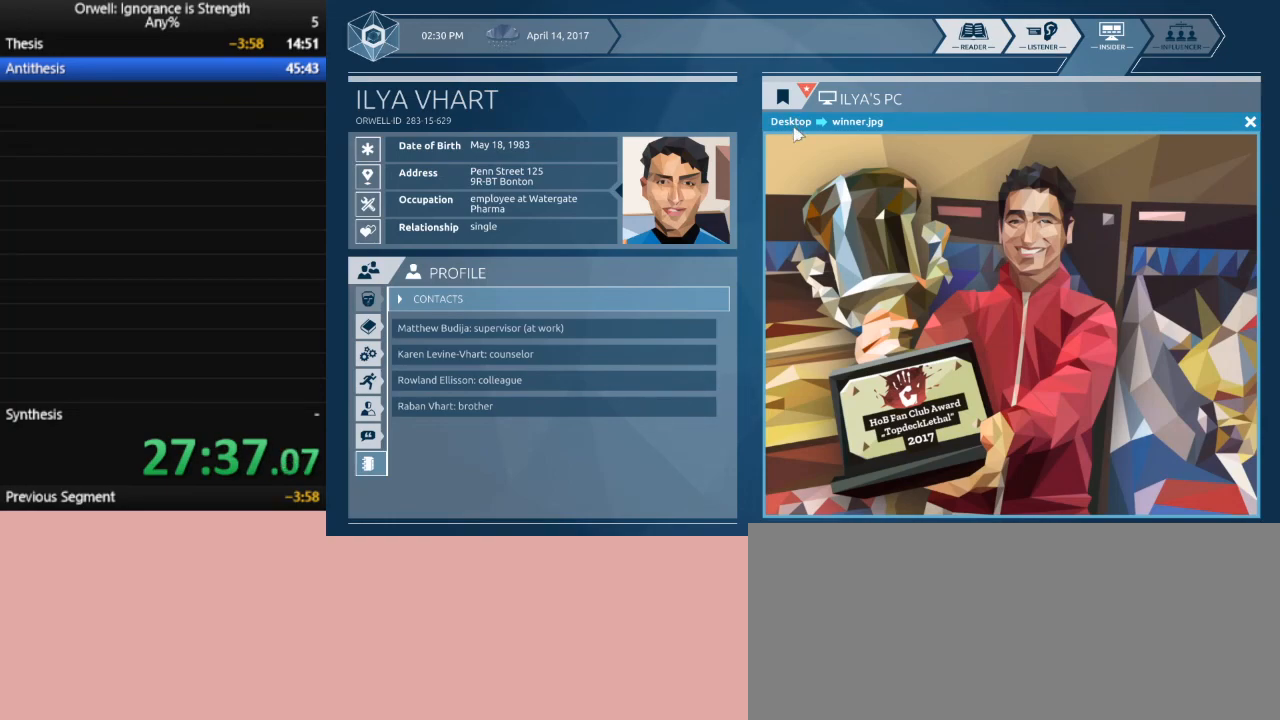
{"keys": [], "mouse": [], "events": [[17, "mouse_left", "down"], [100, "mouse_left", "up"], [250, "mouse_left", "down"], [383, "mouse_left", "up"]]}
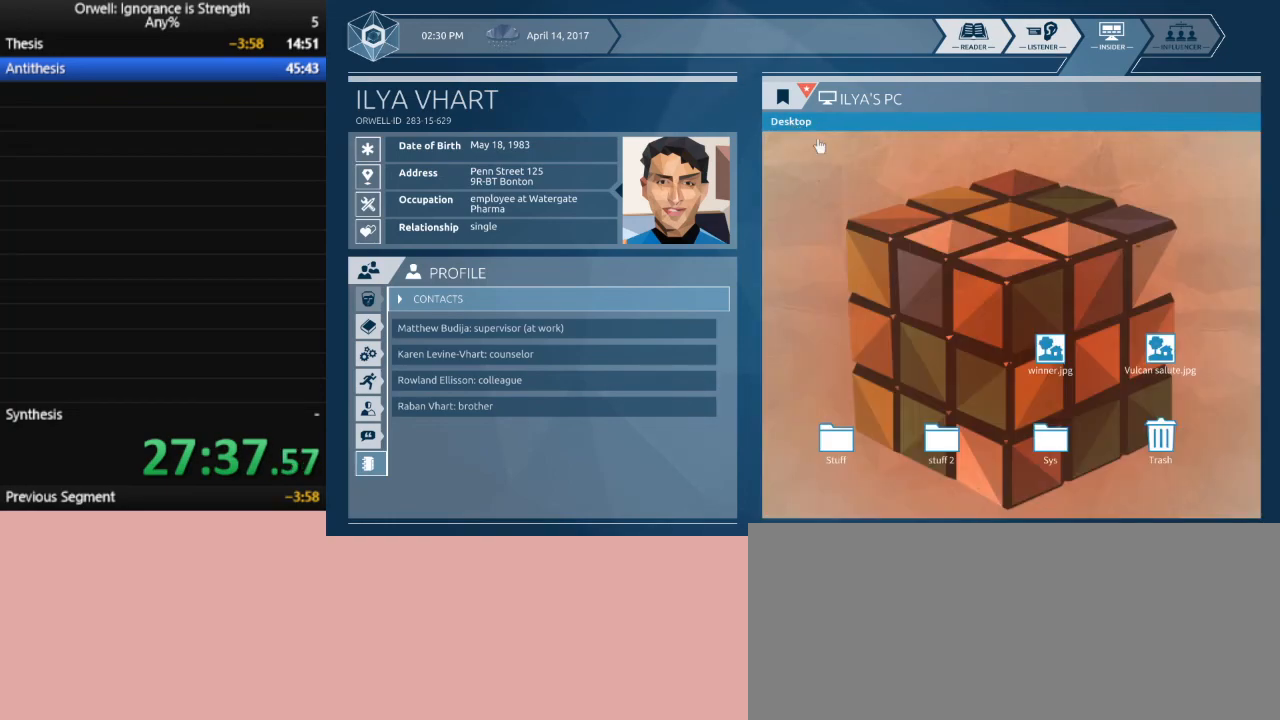
{"keys": [], "mouse": [], "events": []}
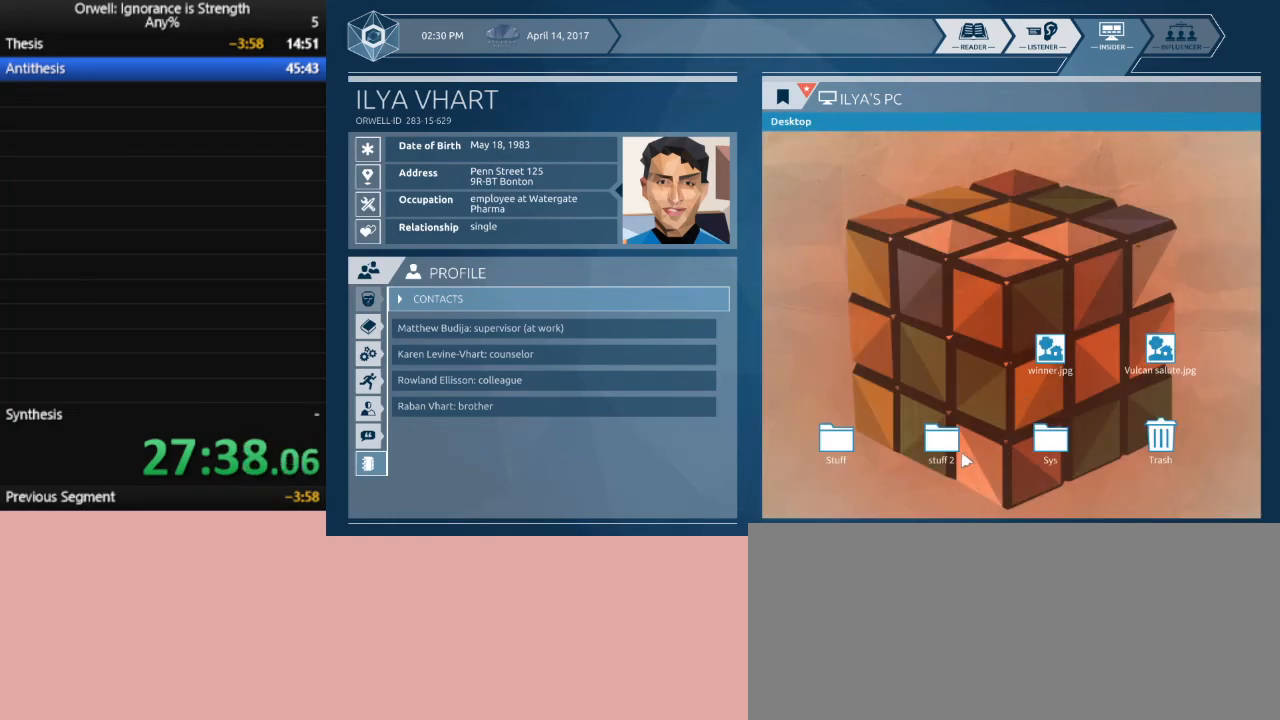
{"keys": [], "mouse": [], "events": []}
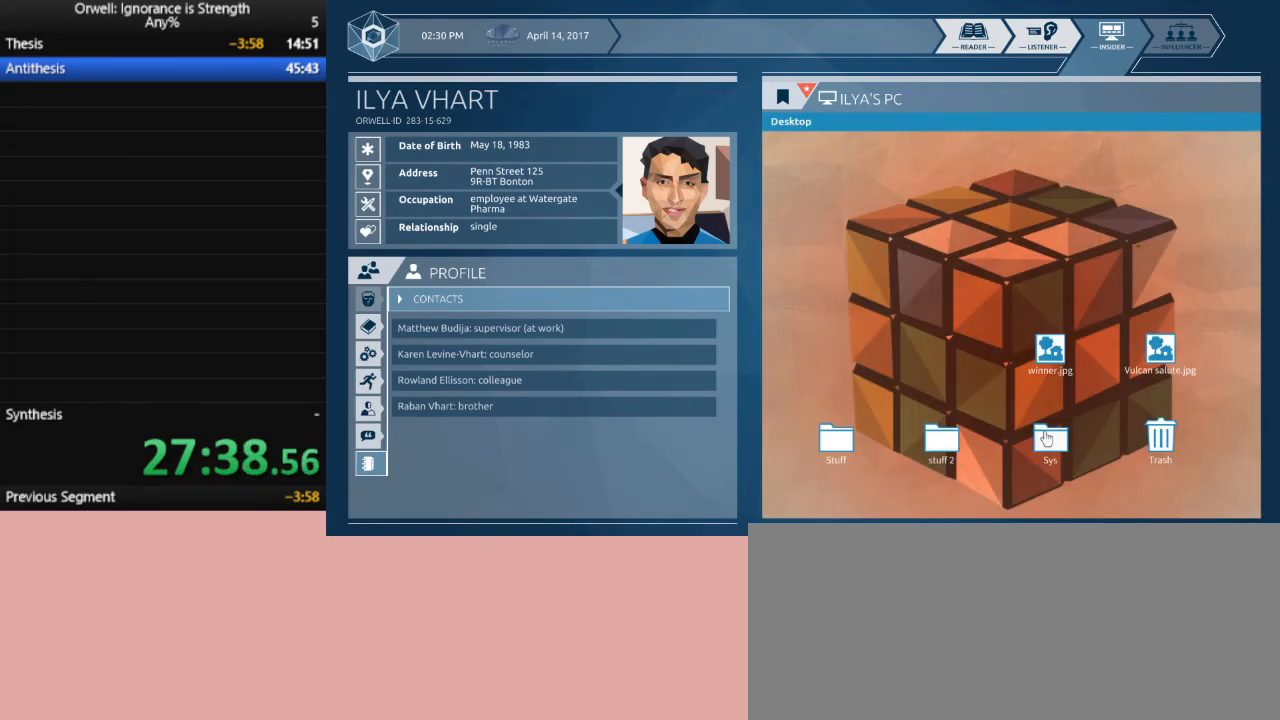
{"keys": [], "mouse": [], "events": []}
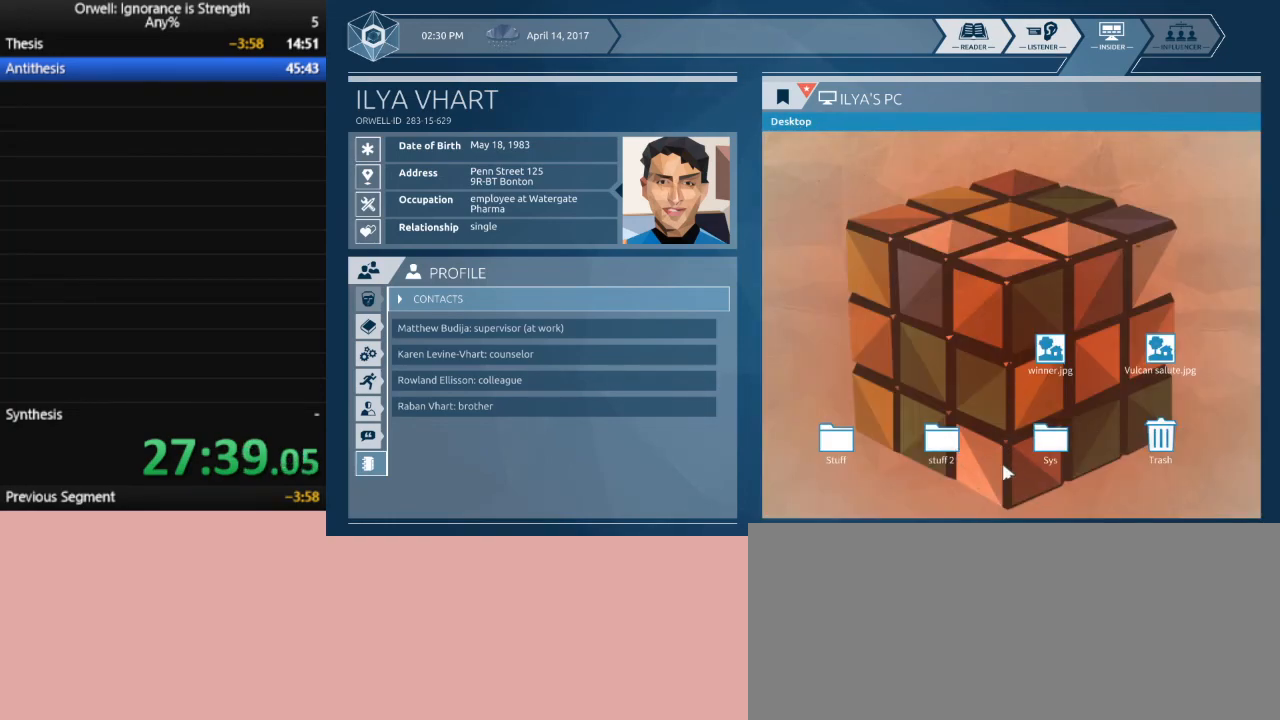
{"keys": [], "mouse": [], "events": []}
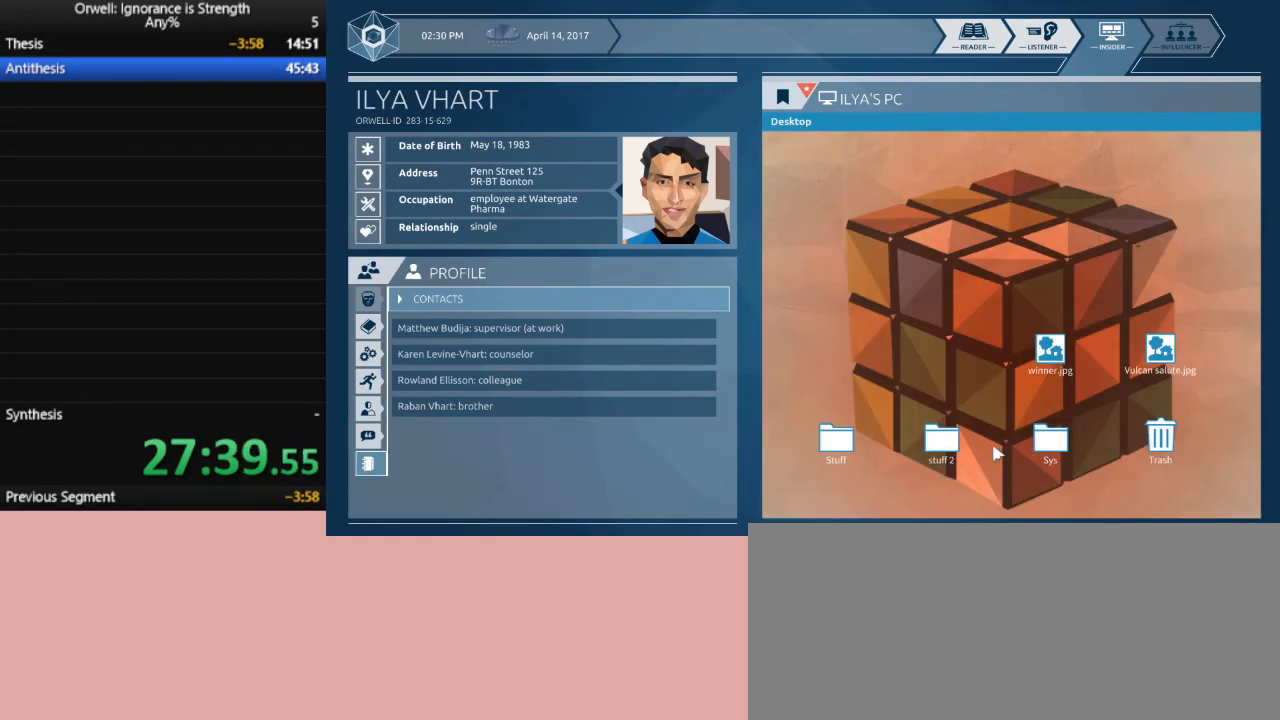
{"keys": [], "mouse": [], "events": []}
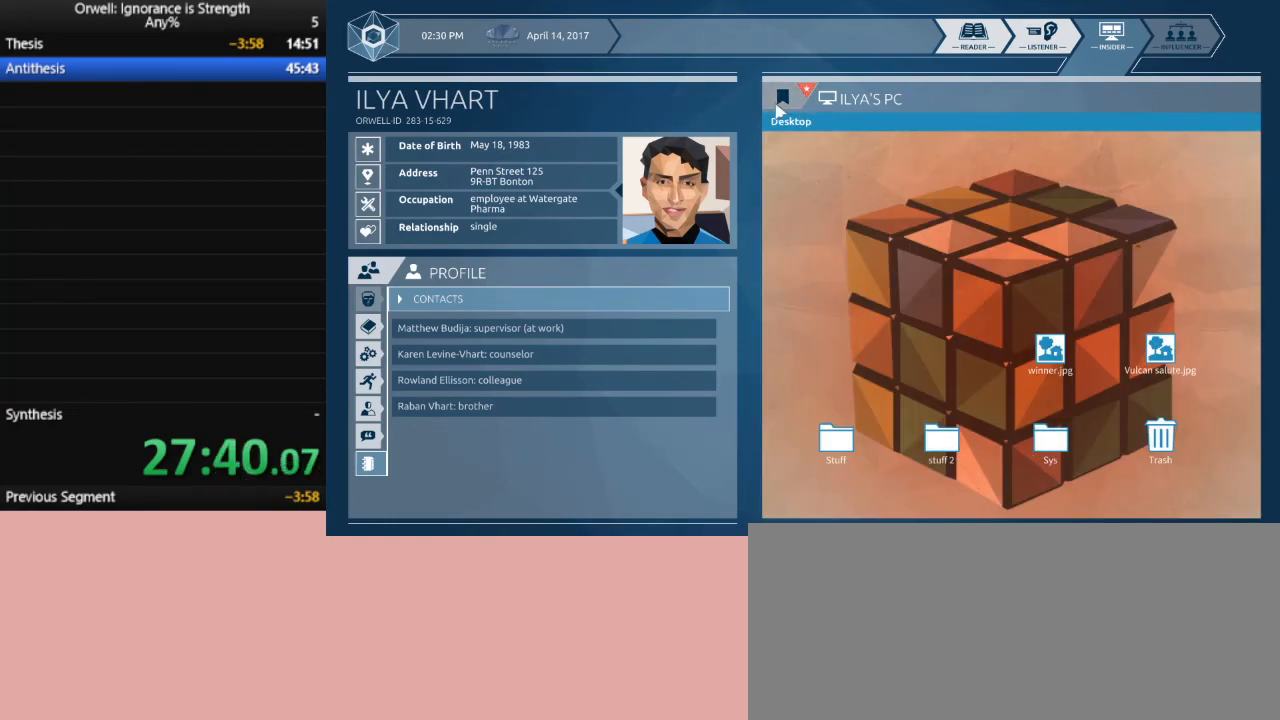
{"keys": [], "mouse": [], "events": [[17, "mouse_left", "down"], [100, "mouse_left", "up"]]}
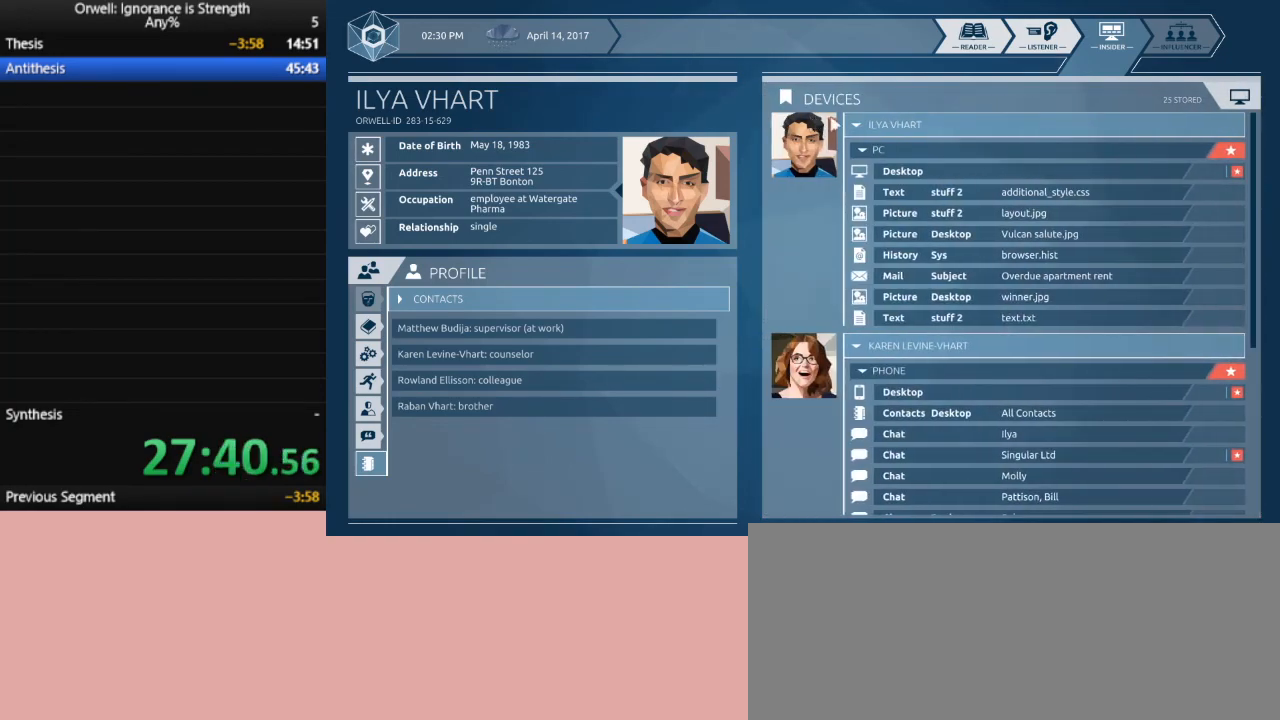
{"keys": [], "mouse": ["left"], "events": [[500, "mouse_left", "down"]]}
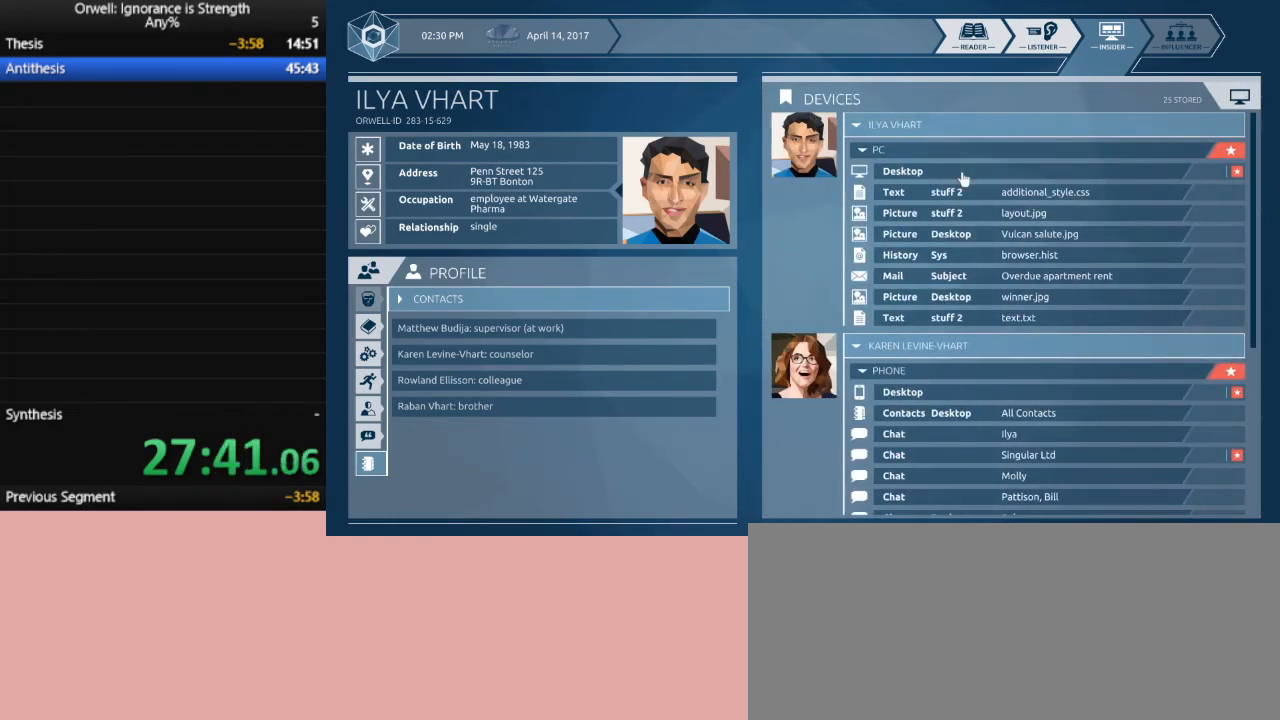
{"keys": [], "mouse": [], "events": [[83, "mouse_left", "up"]]}
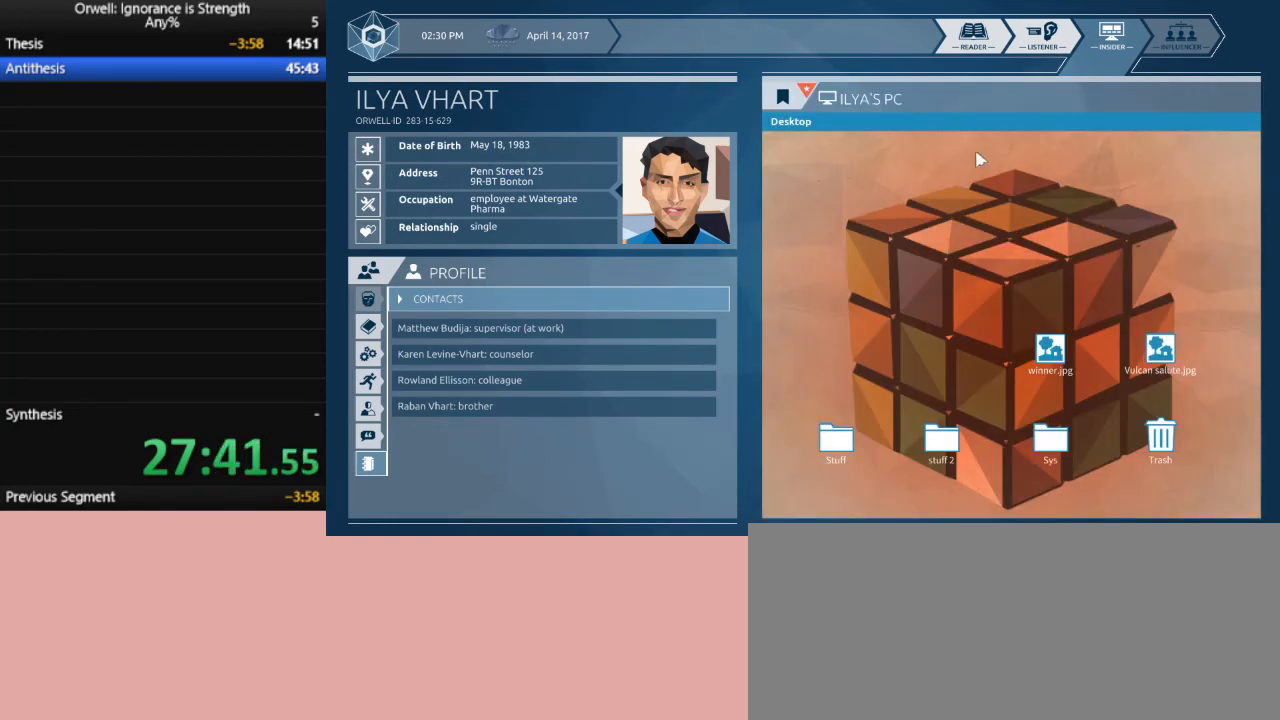
{"keys": [], "mouse": [], "events": []}
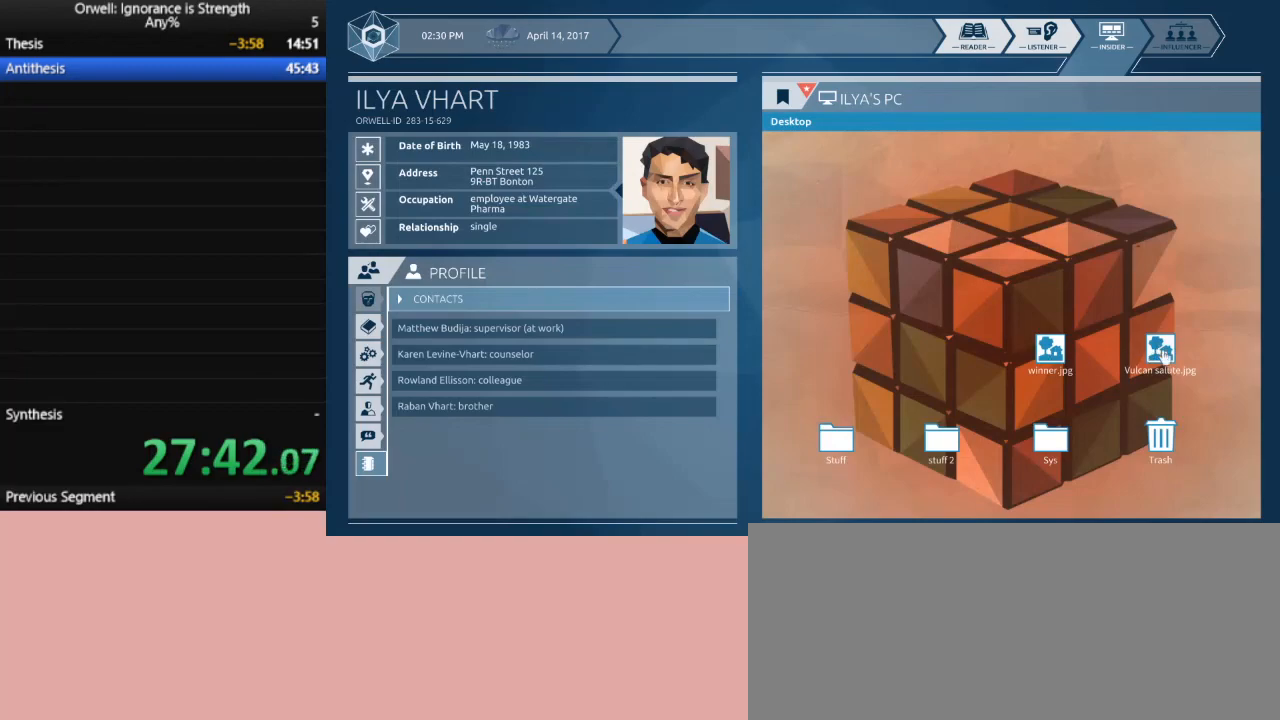
{"keys": [], "mouse": [], "events": []}
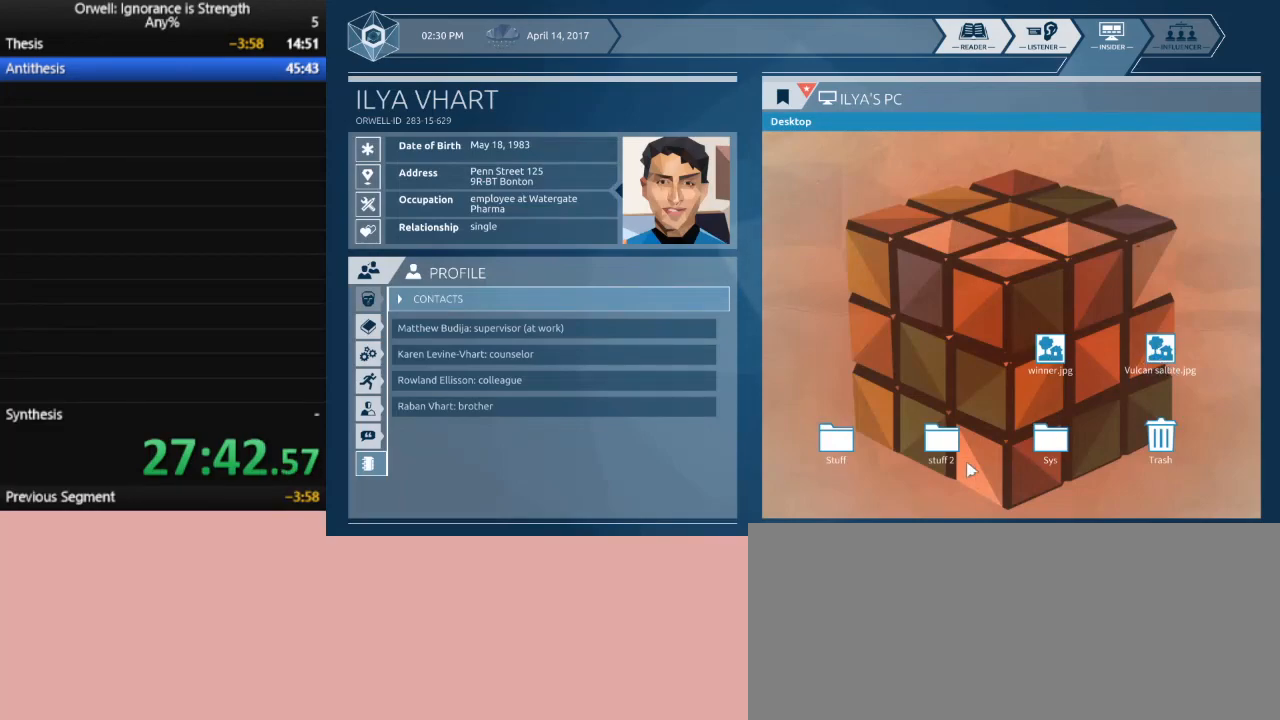
{"keys": [], "mouse": [], "events": []}
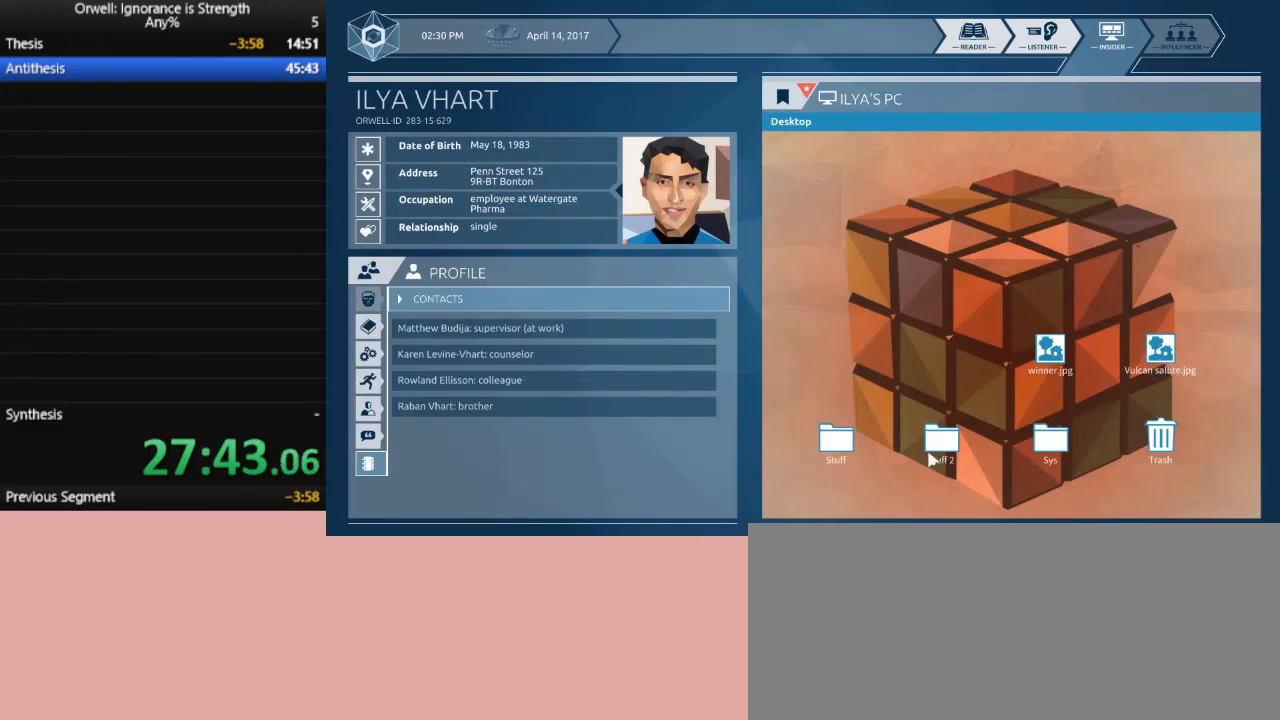
{"keys": [], "mouse": [], "events": []}
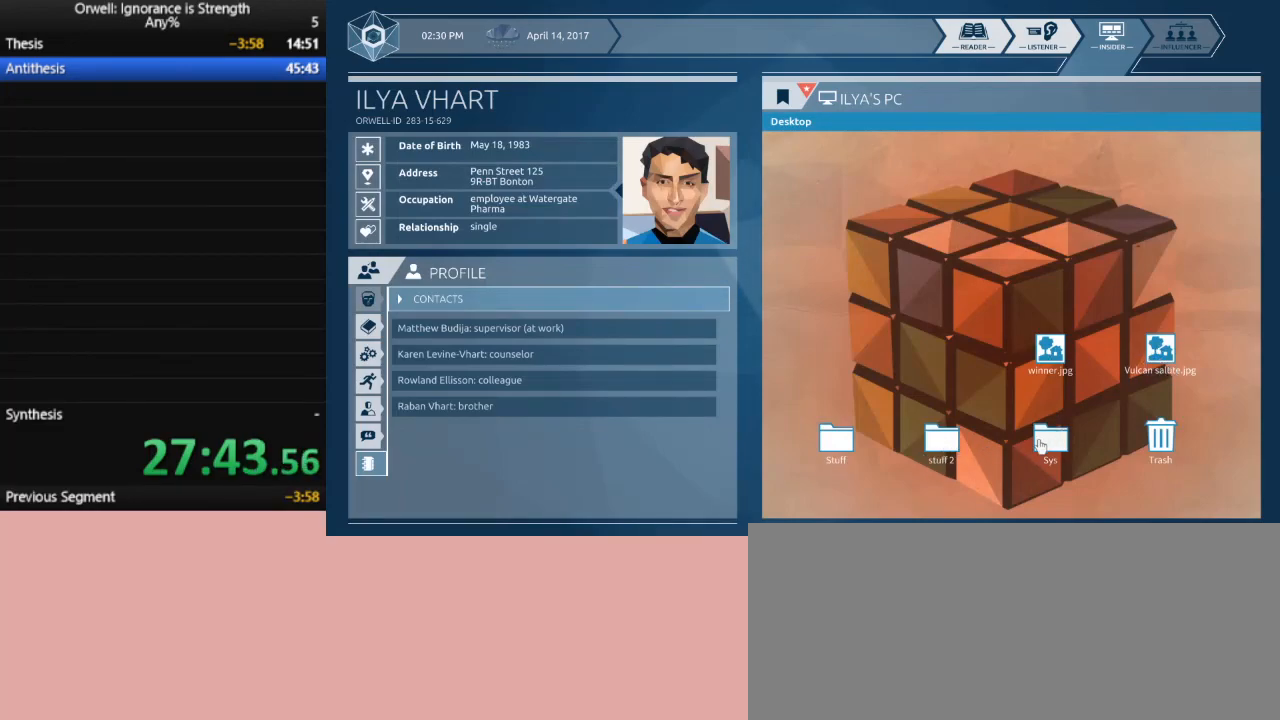
{"keys": [], "mouse": [], "events": [[167, "mouse_left", "down"], [217, "mouse_left", "up"]]}
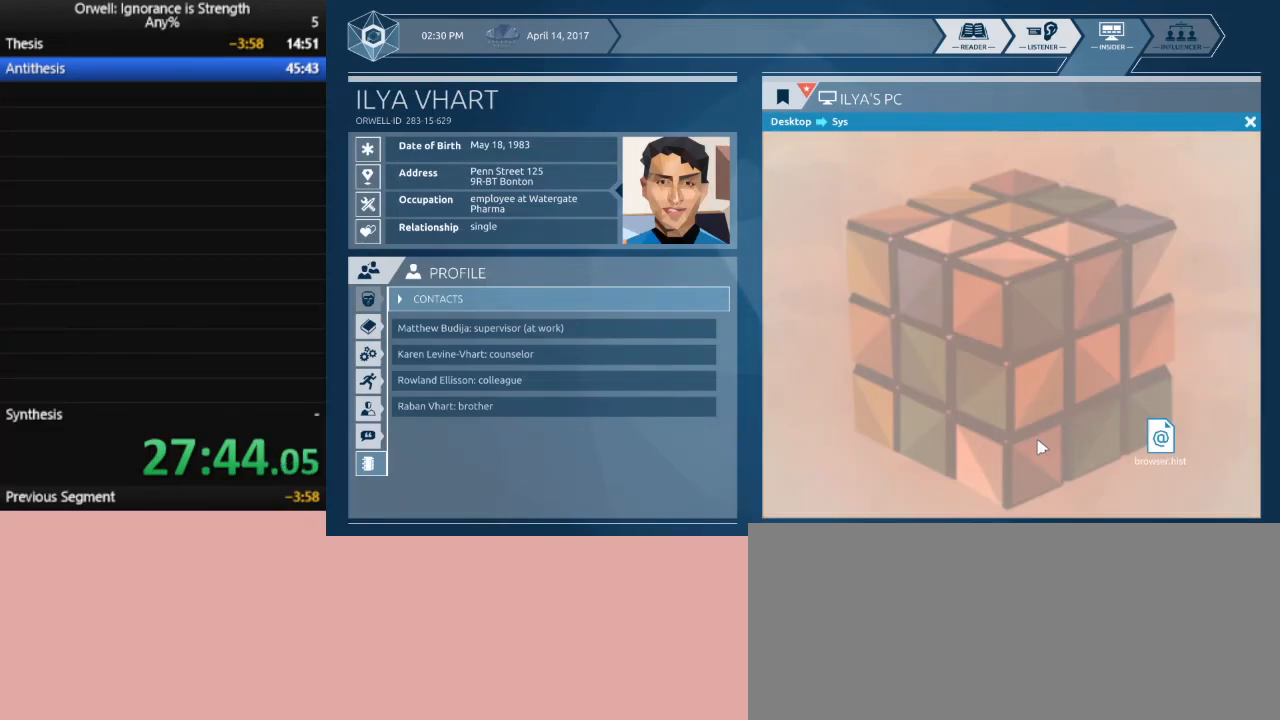
{"keys": [], "mouse": ["left"], "events": [[417, "mouse_left", "down"]]}
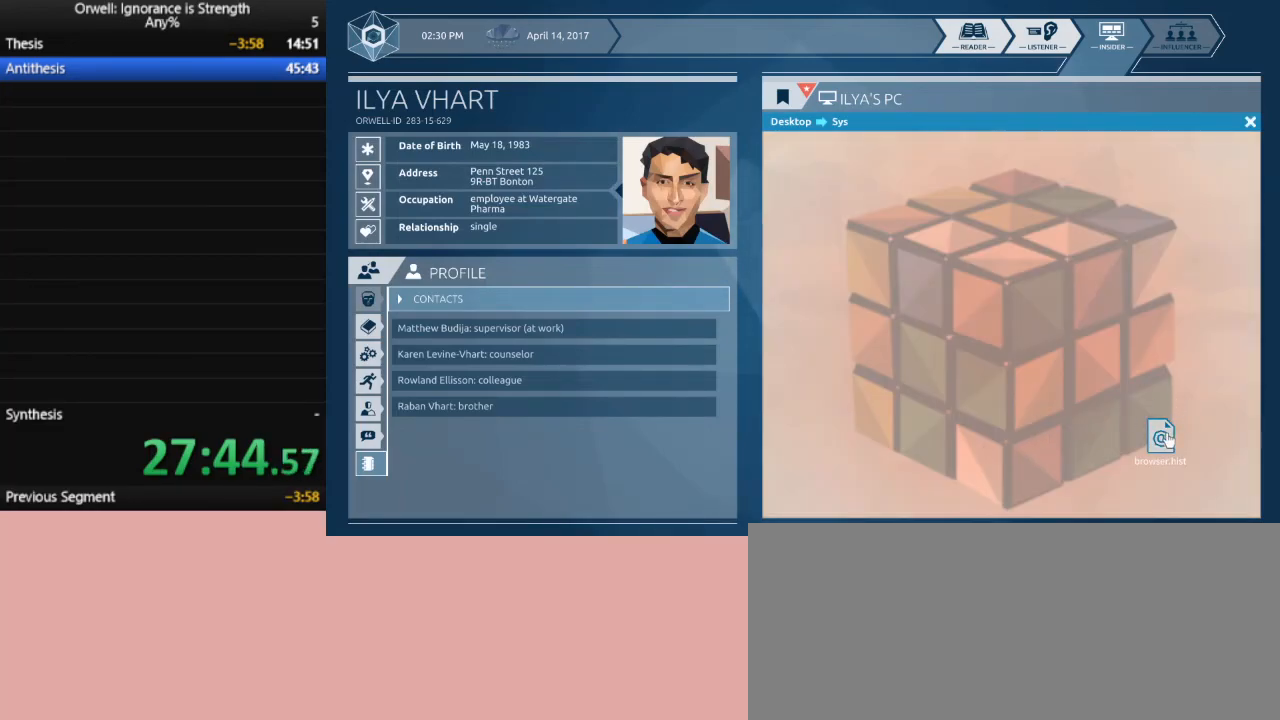
{"keys": [], "mouse": [], "events": [[17, "mouse_left", "up"]]}
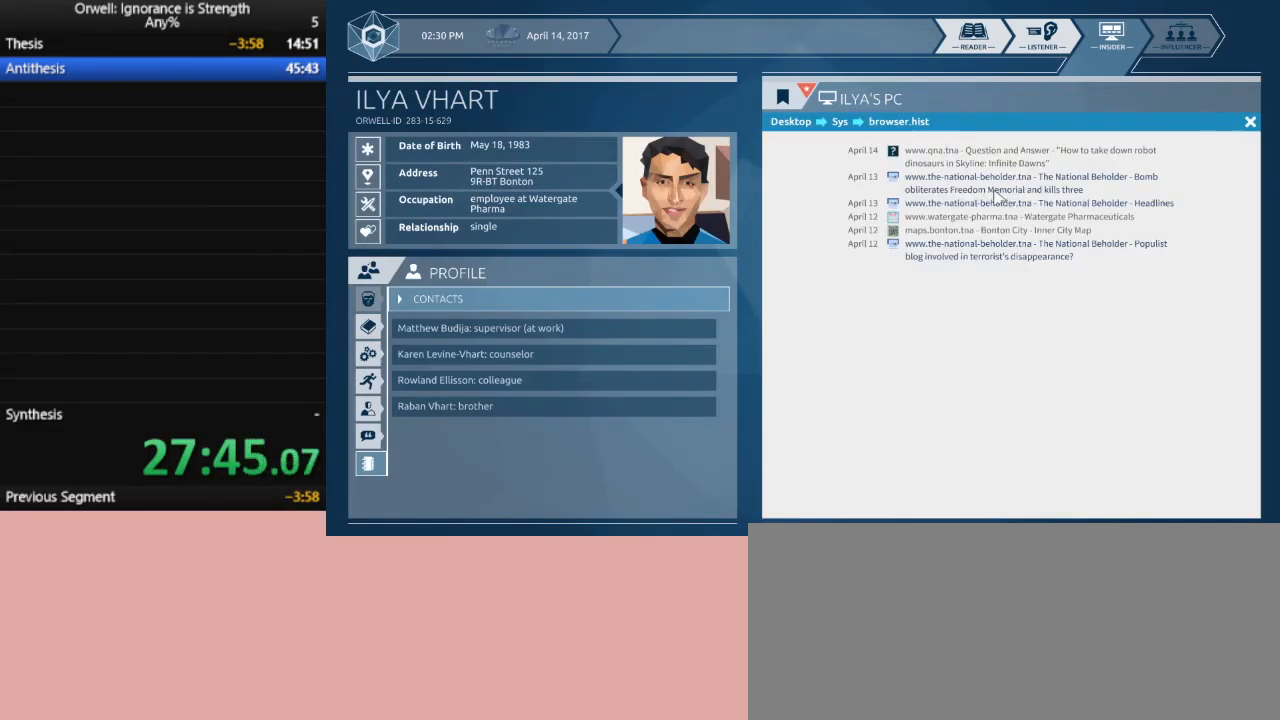
{"keys": [], "mouse": [], "events": []}
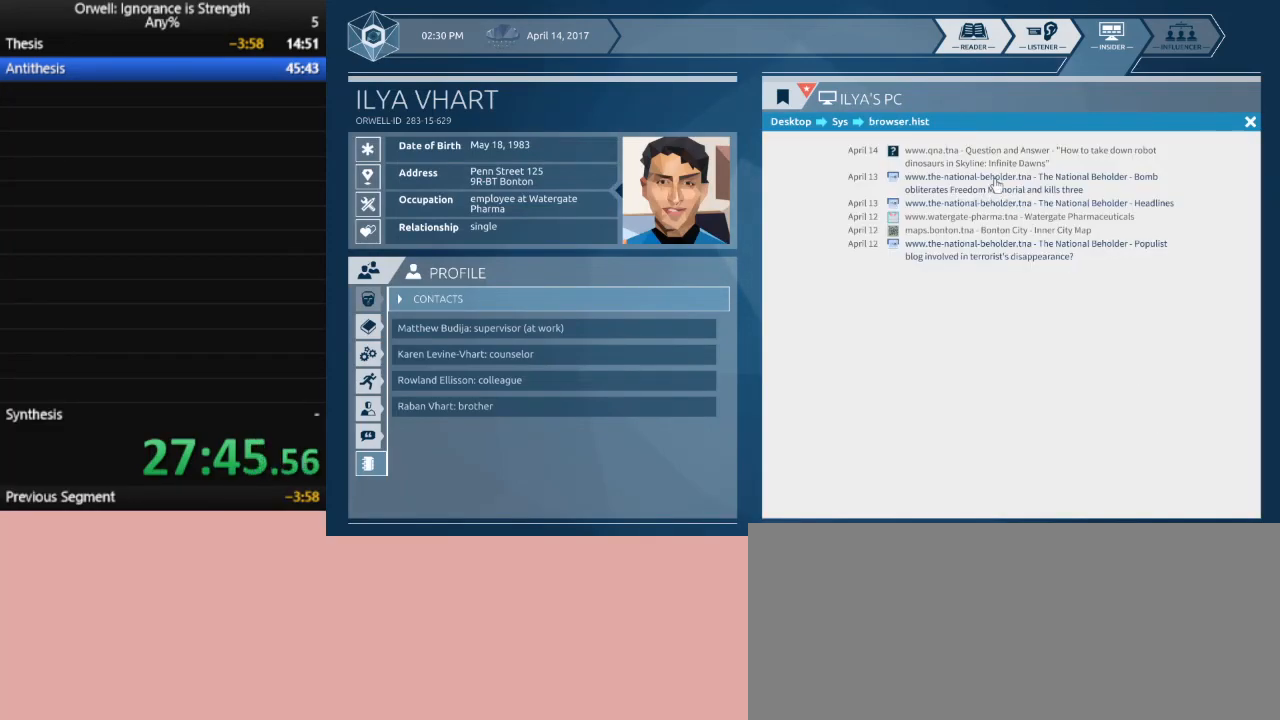
{"keys": [], "mouse": [], "events": []}
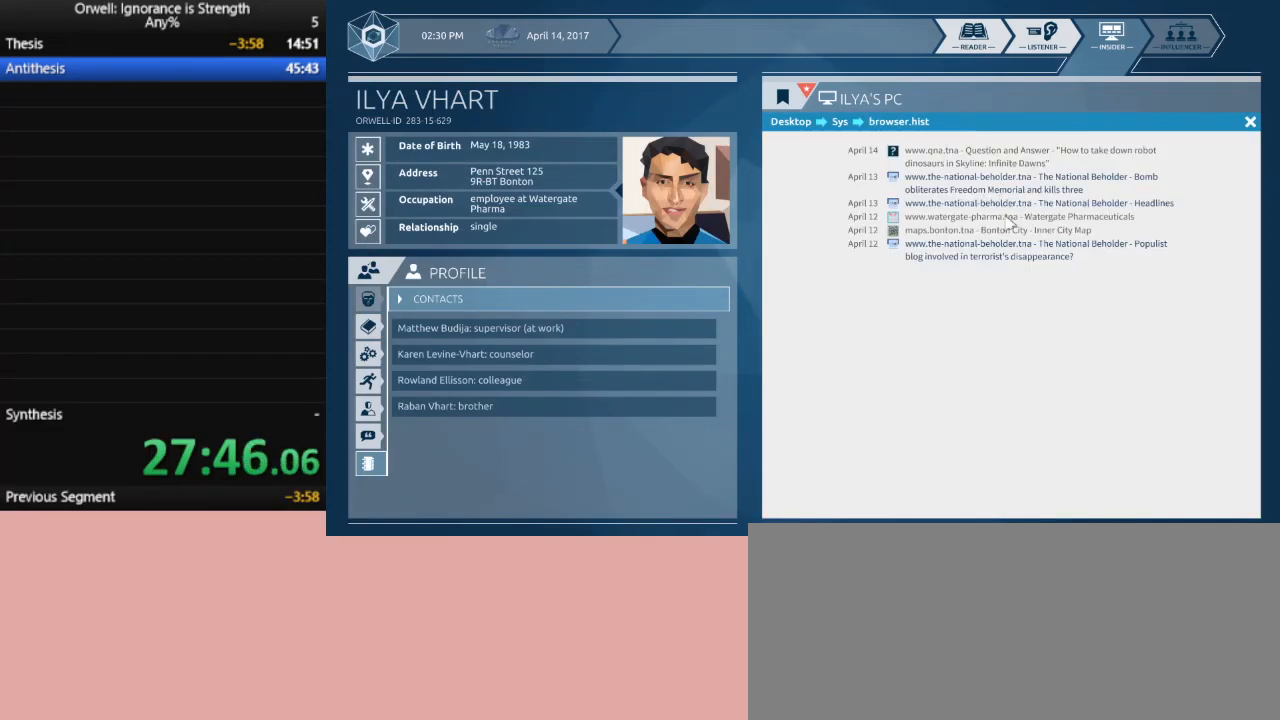
{"keys": [], "mouse": ["left"], "events": [[383, "mouse_left", "down"]]}
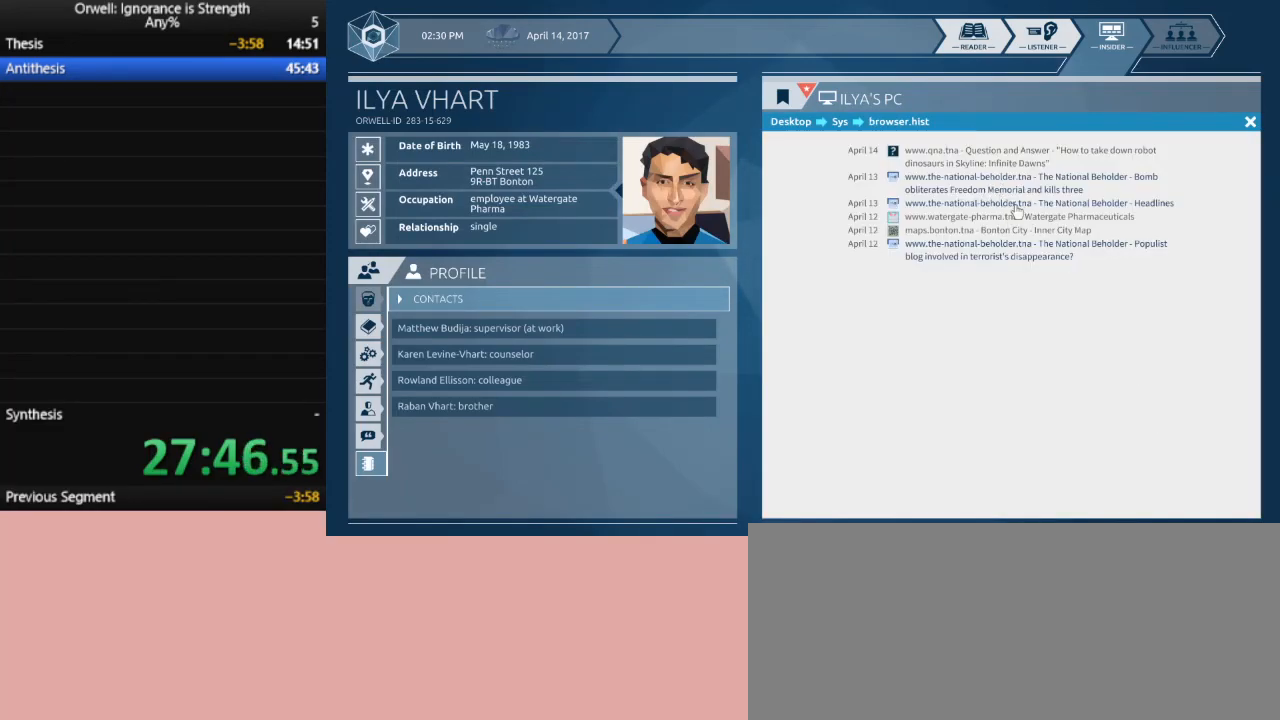
{"keys": [], "mouse": [], "events": [[33, "mouse_left", "up"]]}
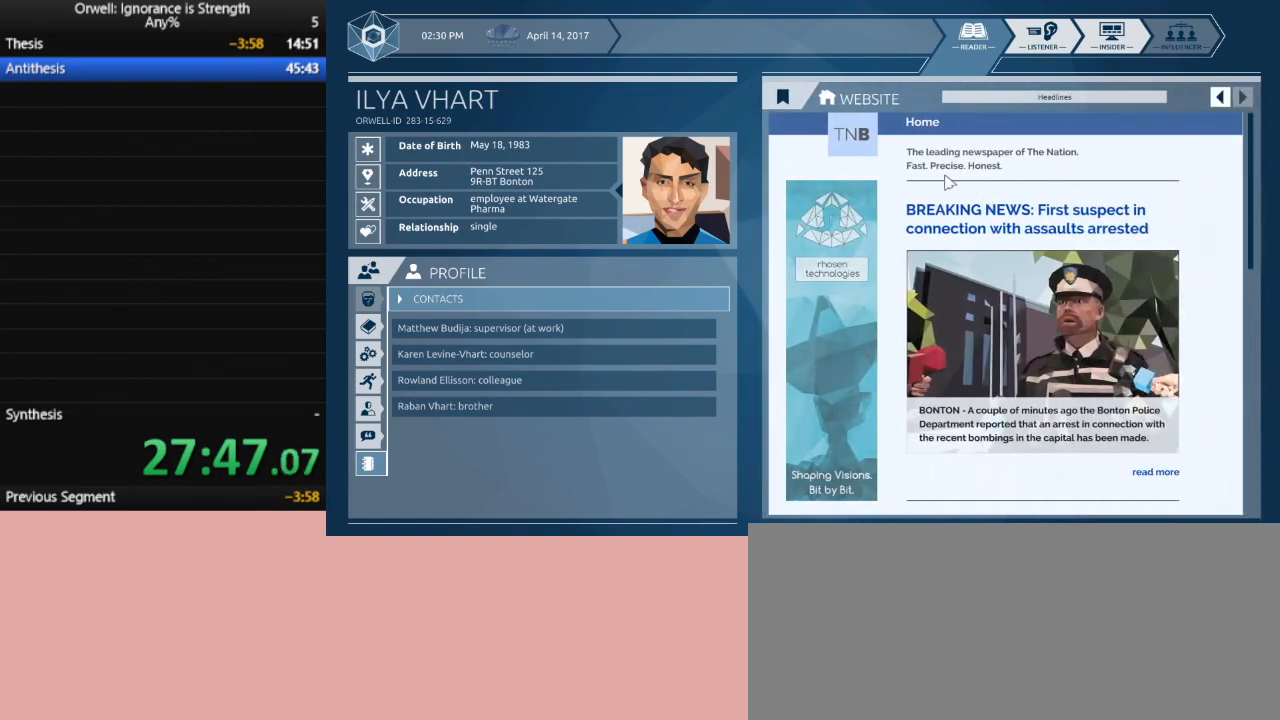
{"keys": [], "mouse": ["left"], "events": [[417, "mouse_left", "down"]]}
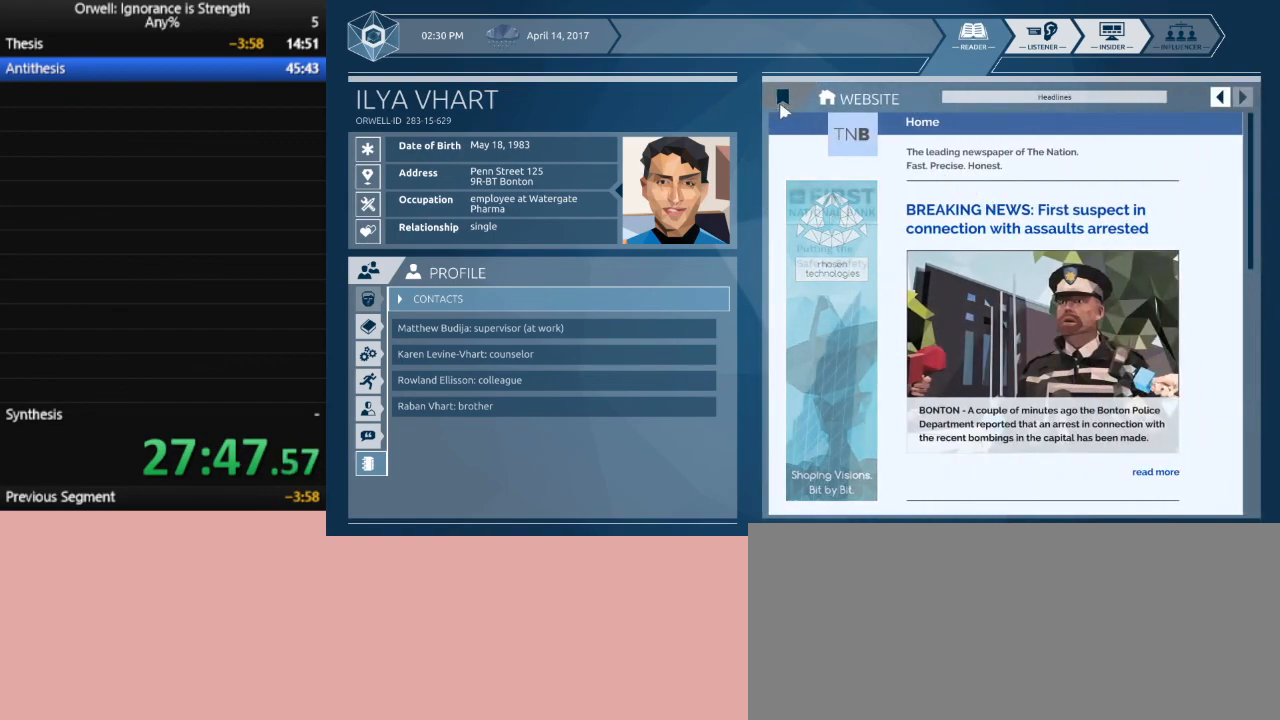
{"keys": [], "mouse": [], "events": [[17, "mouse_left", "up"]]}
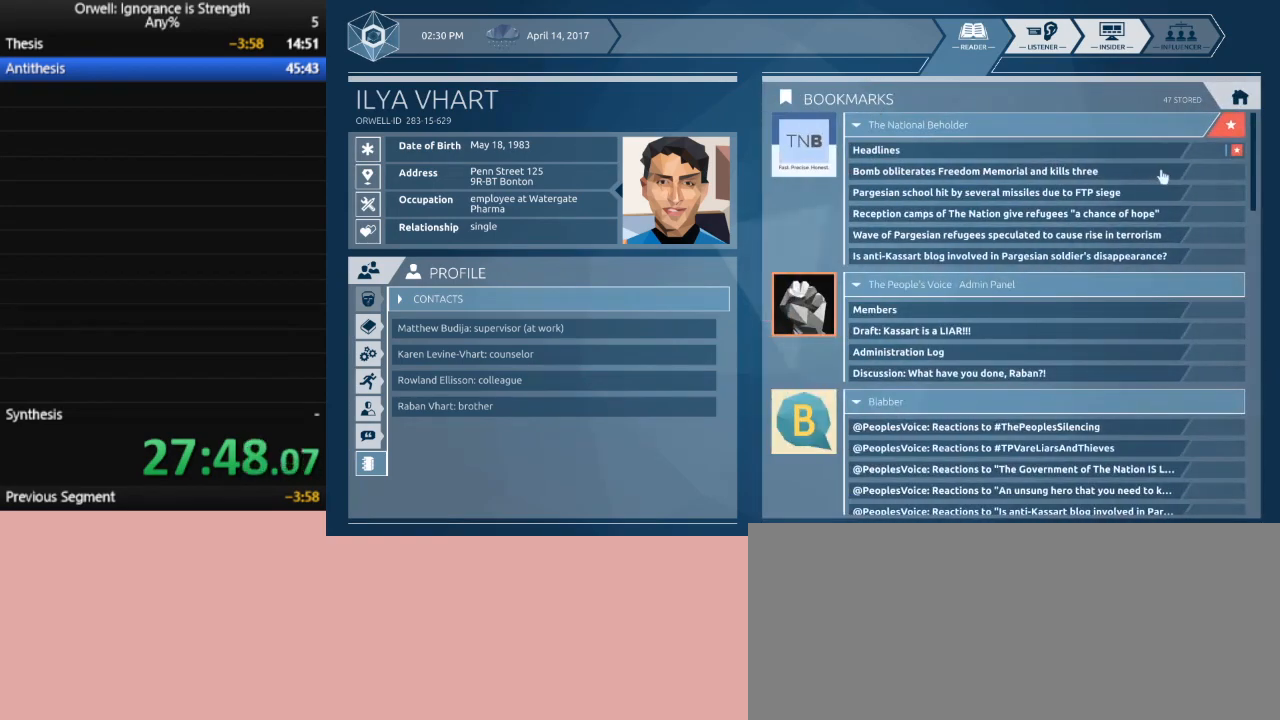
{"keys": [], "mouse": [], "events": []}
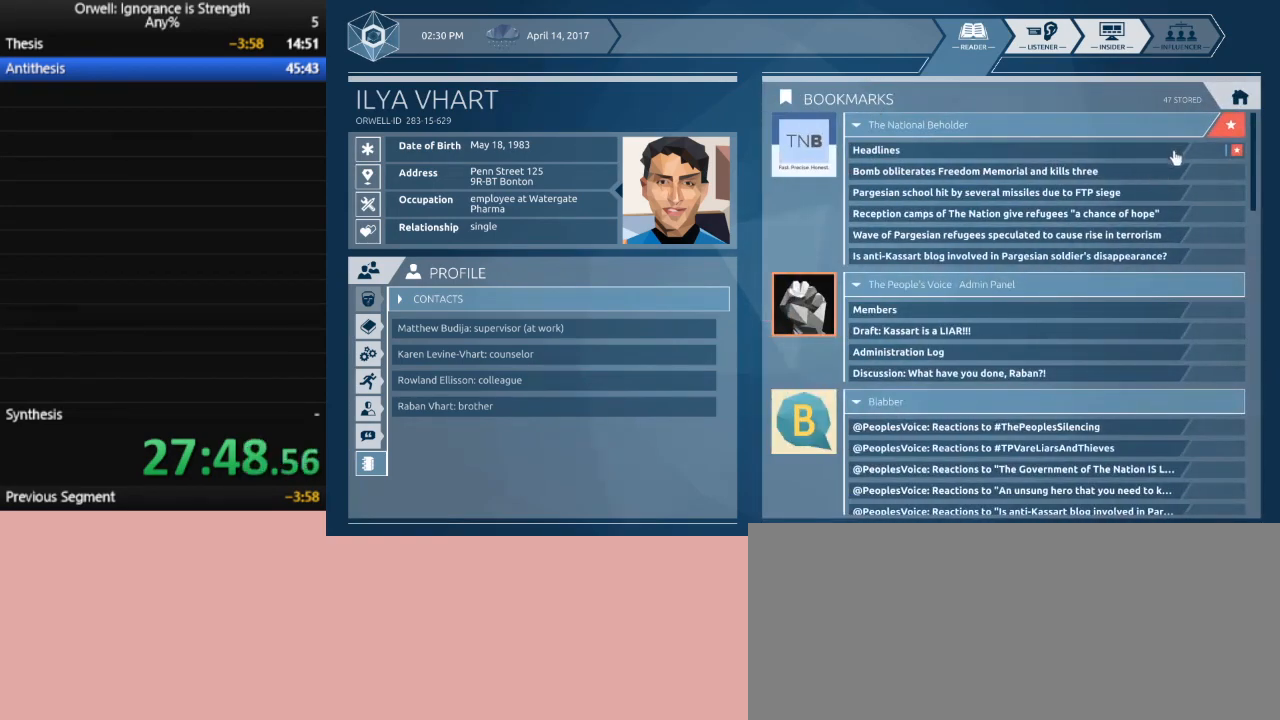
{"keys": [], "mouse": [], "events": [[233, "mouse_left", "down"], [317, "mouse_left", "up"]]}
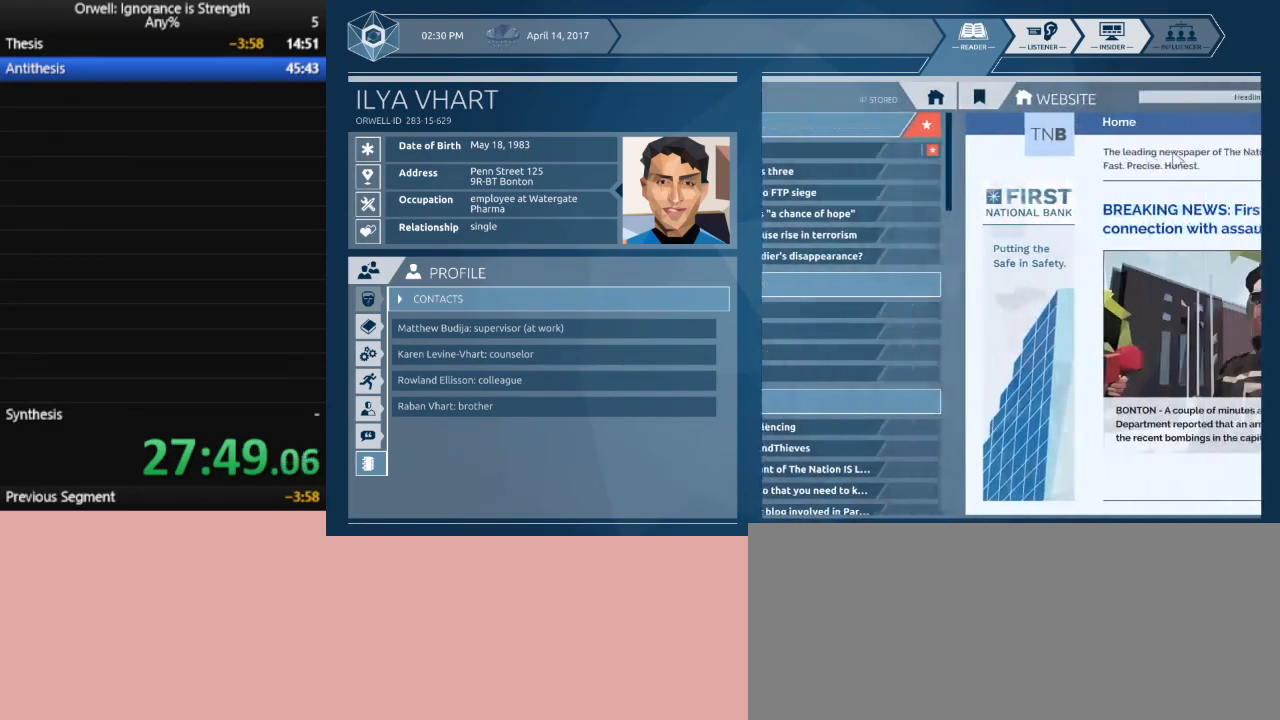
{"keys": [], "mouse": [], "events": []}